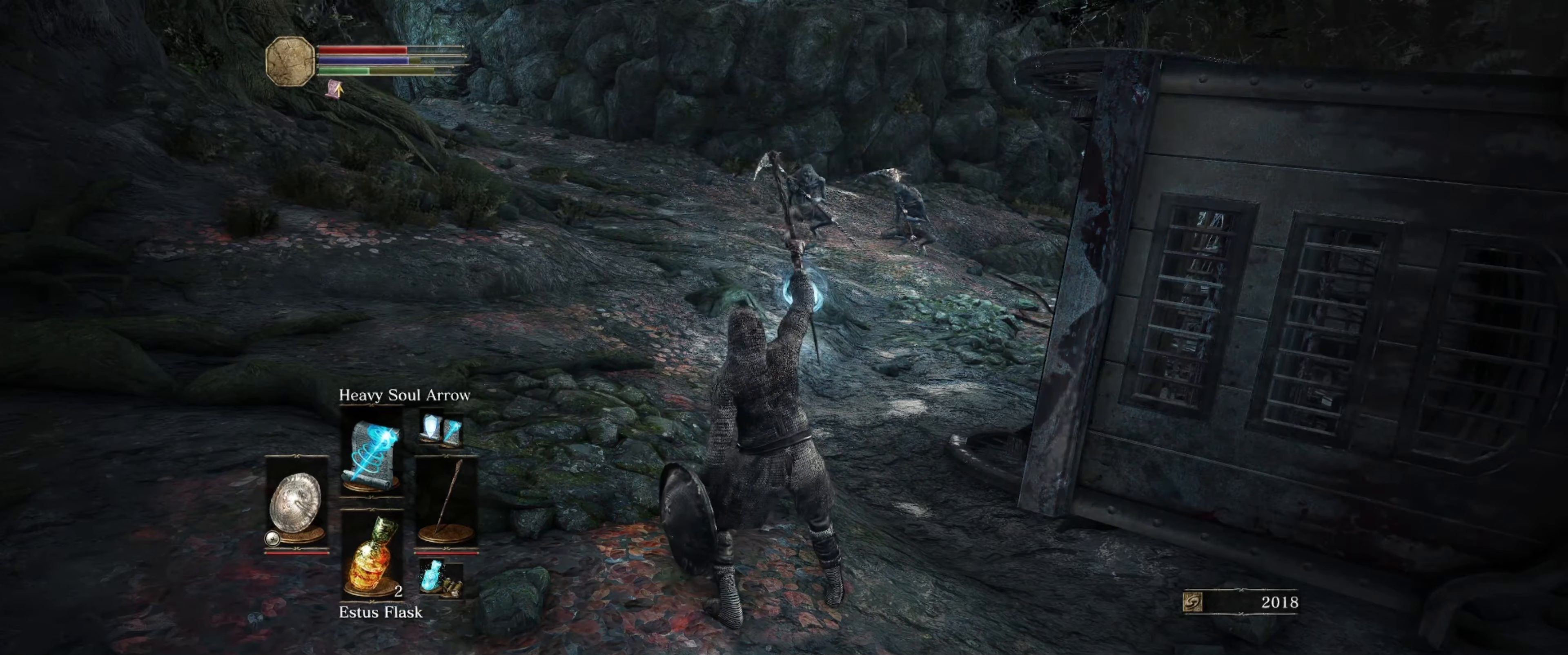
Gameplay with a controller (Xbox layout); each line is a JSON object with the inputs held at the frame after it. "events" lists button and stick changes between this image and that frame as [ms after this image, input, new state], when the widget could be followed in between. Not read: L3 R3.
{"buttons": [], "left_stick": "up", "right_stick": "center", "events": []}
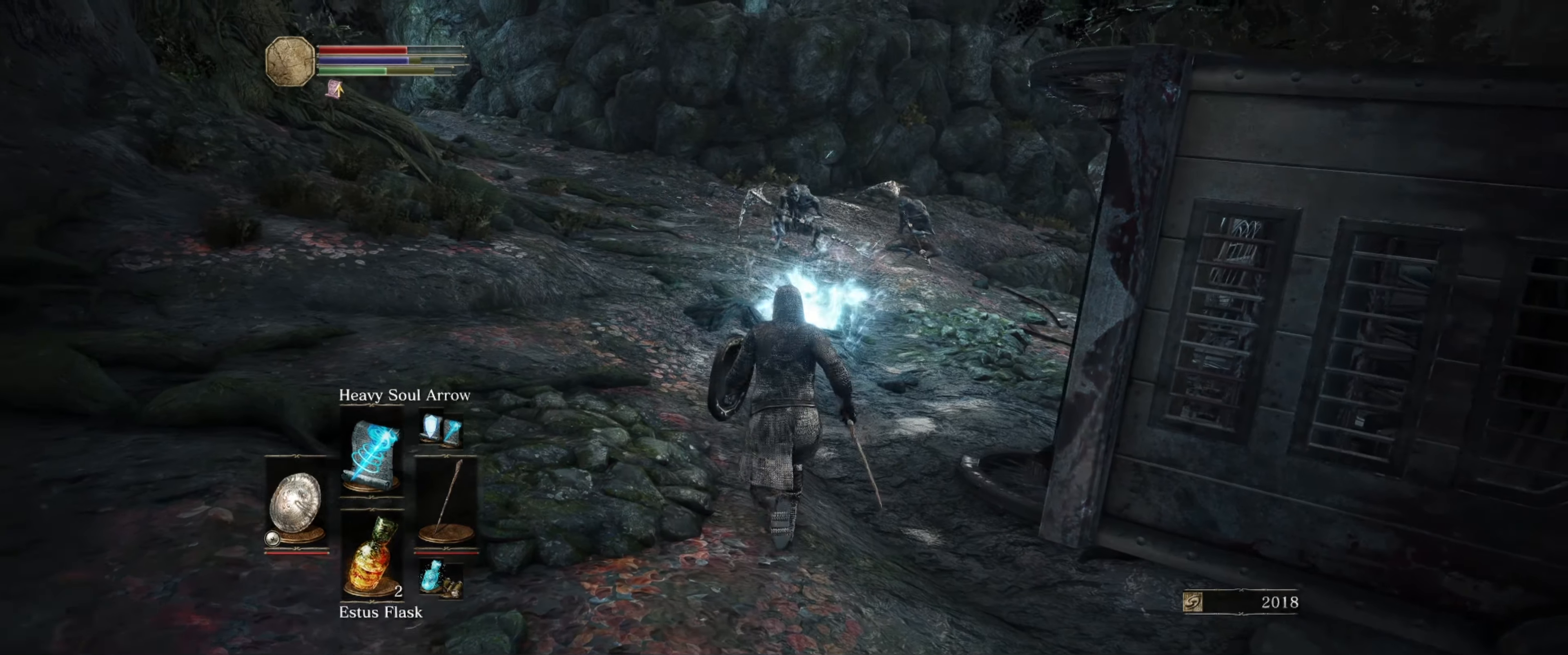
{"buttons": [], "left_stick": "up", "right_stick": "center", "events": [[150, "R1", "down"], [183, "left_stick", "center"], [300, "R1", "up"], [383, "left_stick", "up"]]}
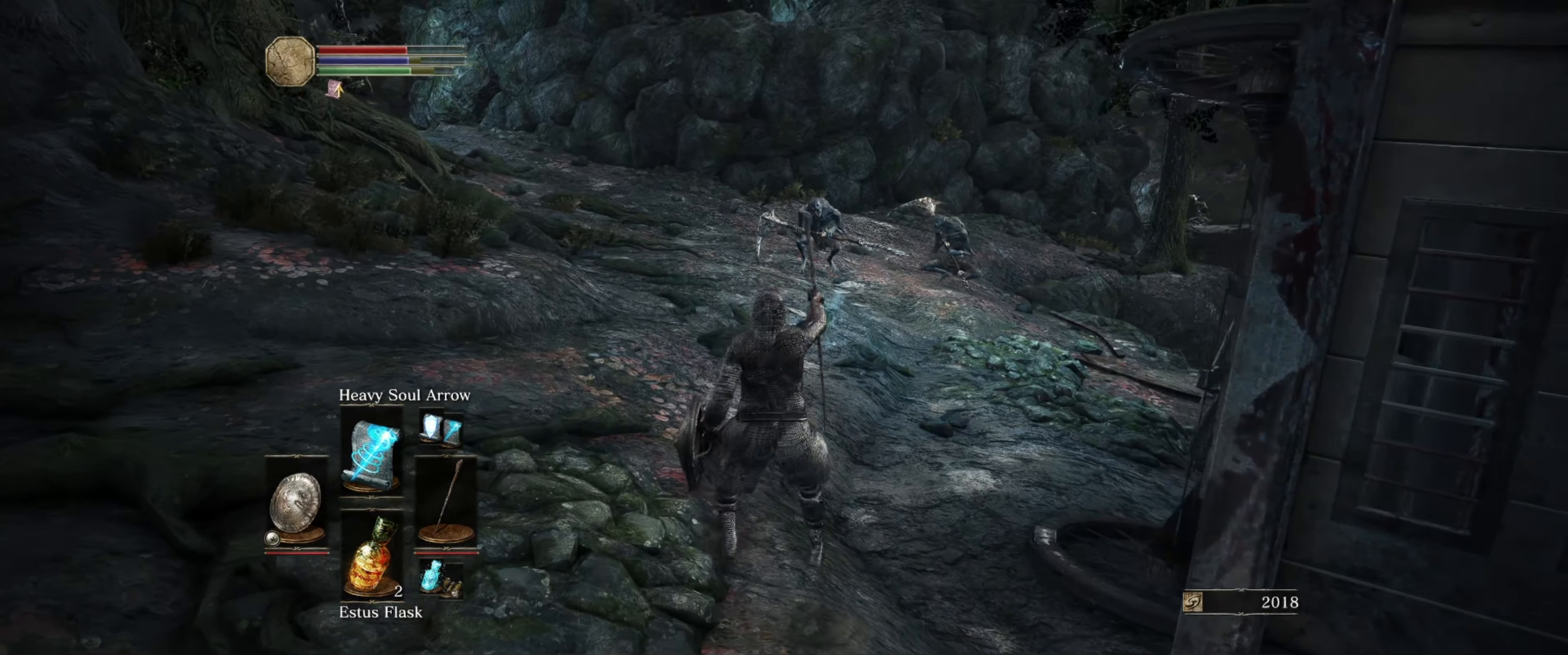
{"buttons": [], "left_stick": "up", "right_stick": "center", "events": []}
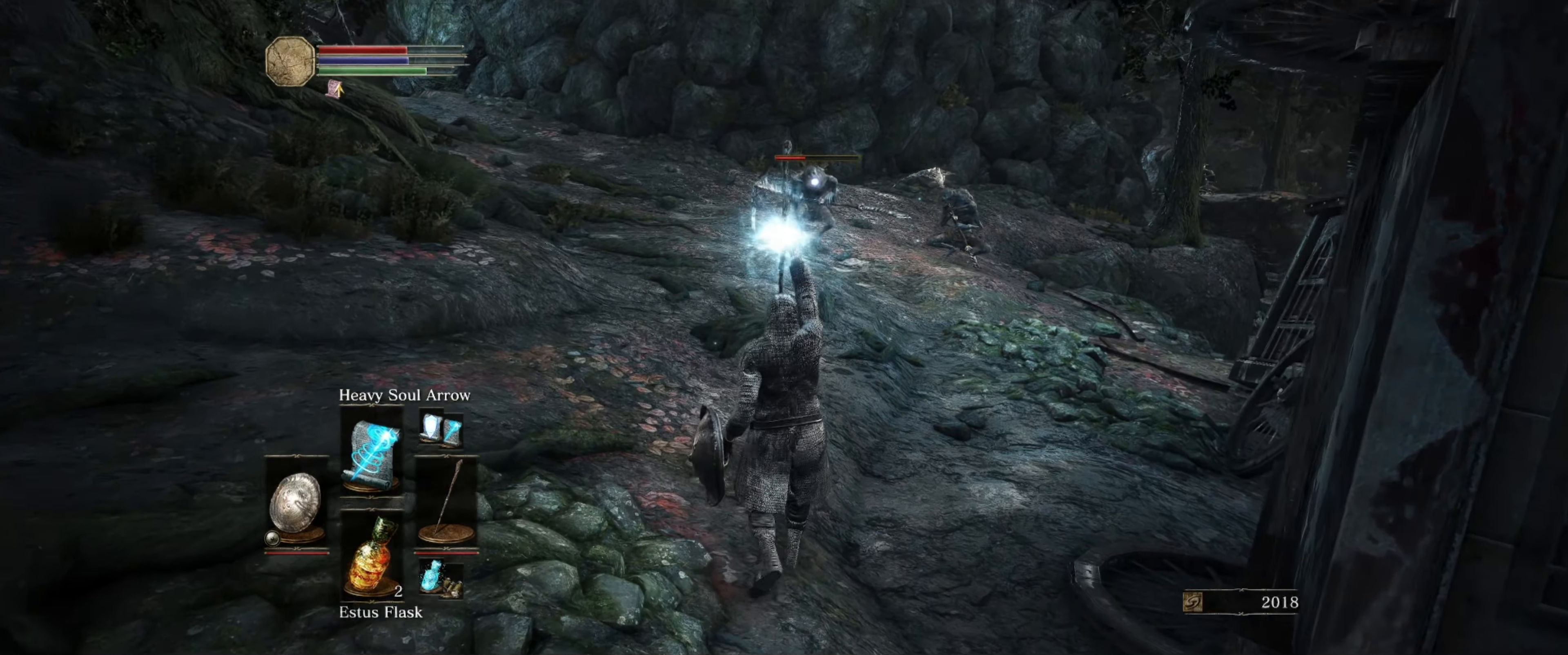
{"buttons": [], "left_stick": "center", "right_stick": "center", "events": [[133, "left_stick", "center"]]}
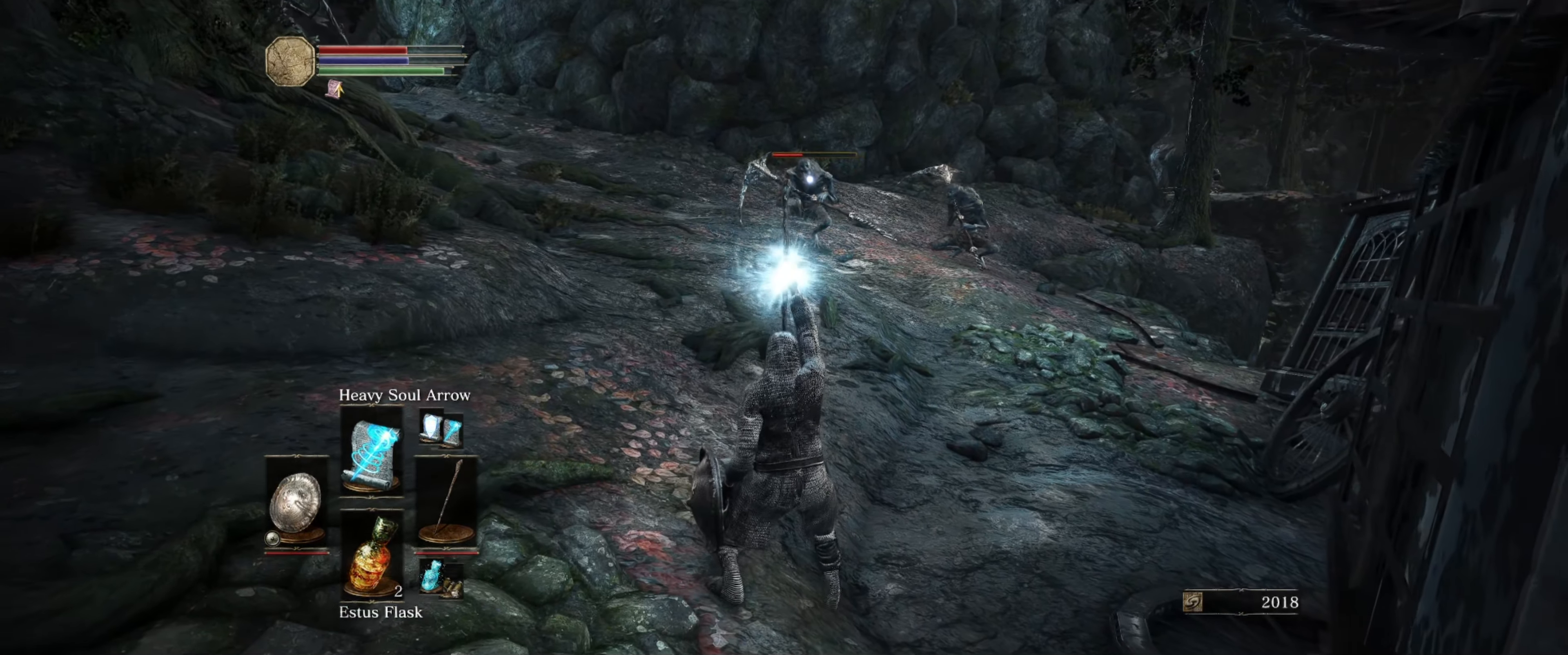
{"buttons": [], "left_stick": "center", "right_stick": "center", "events": []}
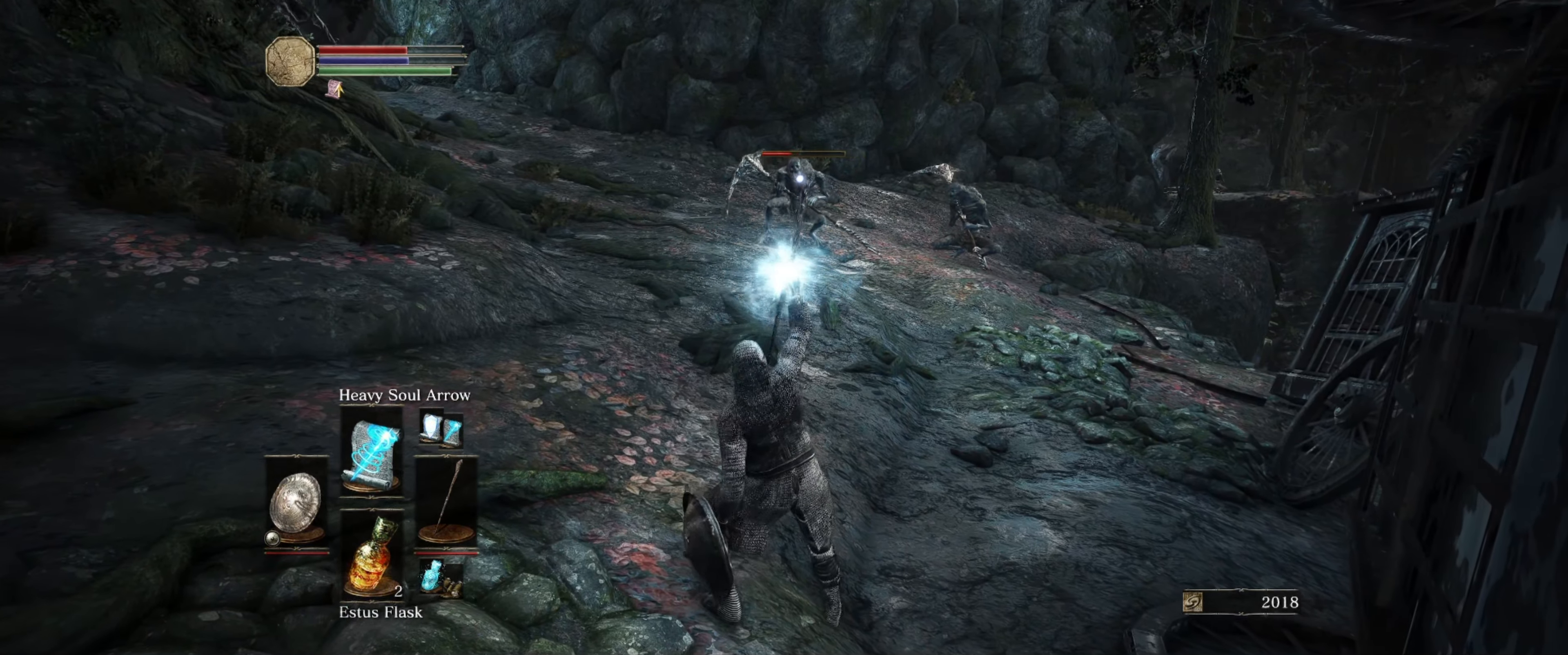
{"buttons": [], "left_stick": "center", "right_stick": "center", "events": []}
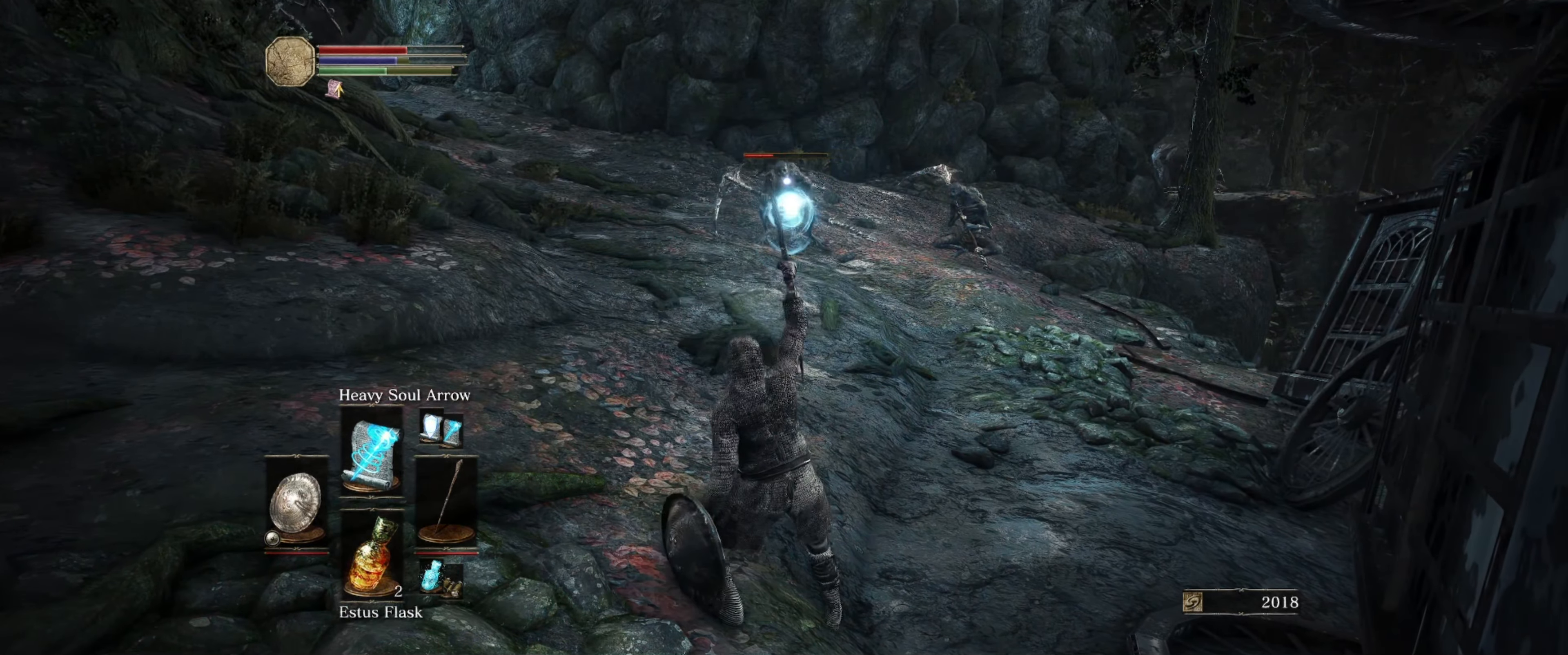
{"buttons": [], "left_stick": "center", "right_stick": "right", "events": [[433, "right_stick", "right"]]}
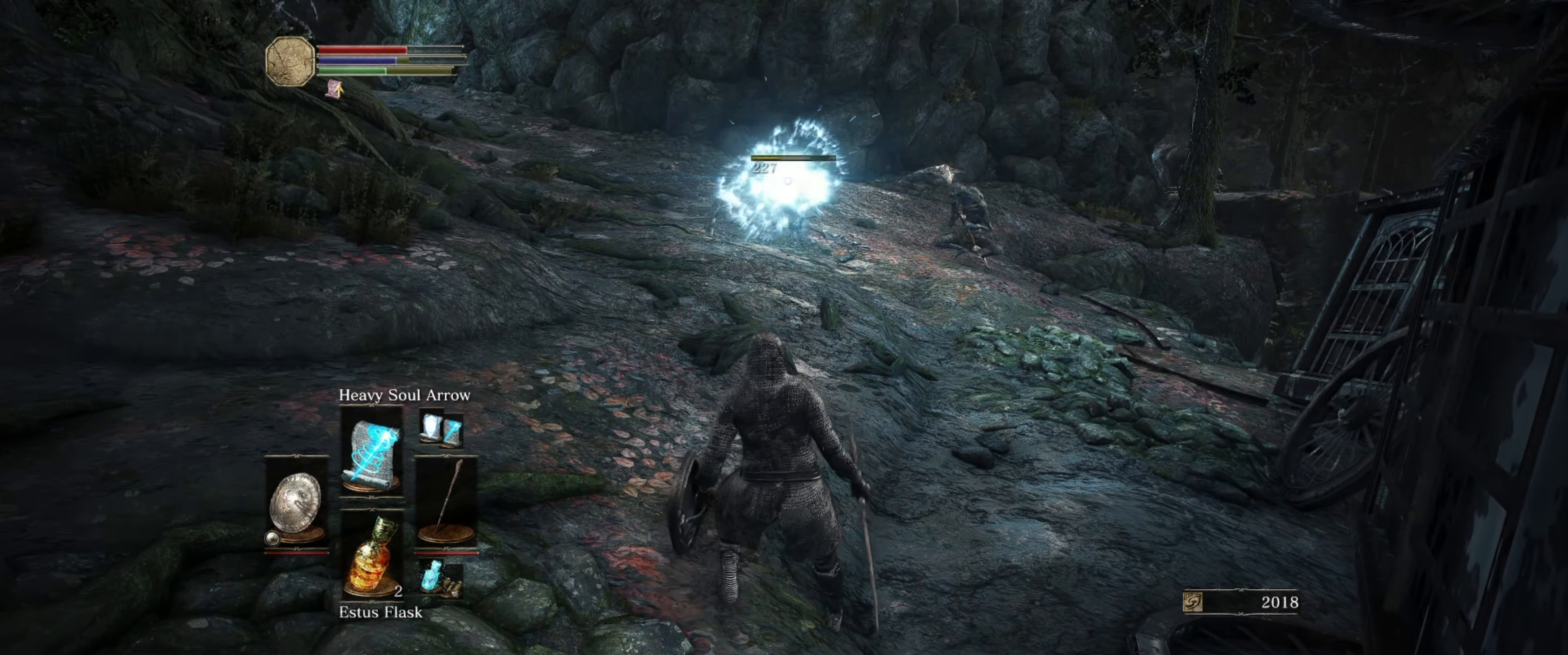
{"buttons": ["R1"], "left_stick": "center", "right_stick": "center", "events": [[50, "right_stick", "center"], [483, "R1", "down"]]}
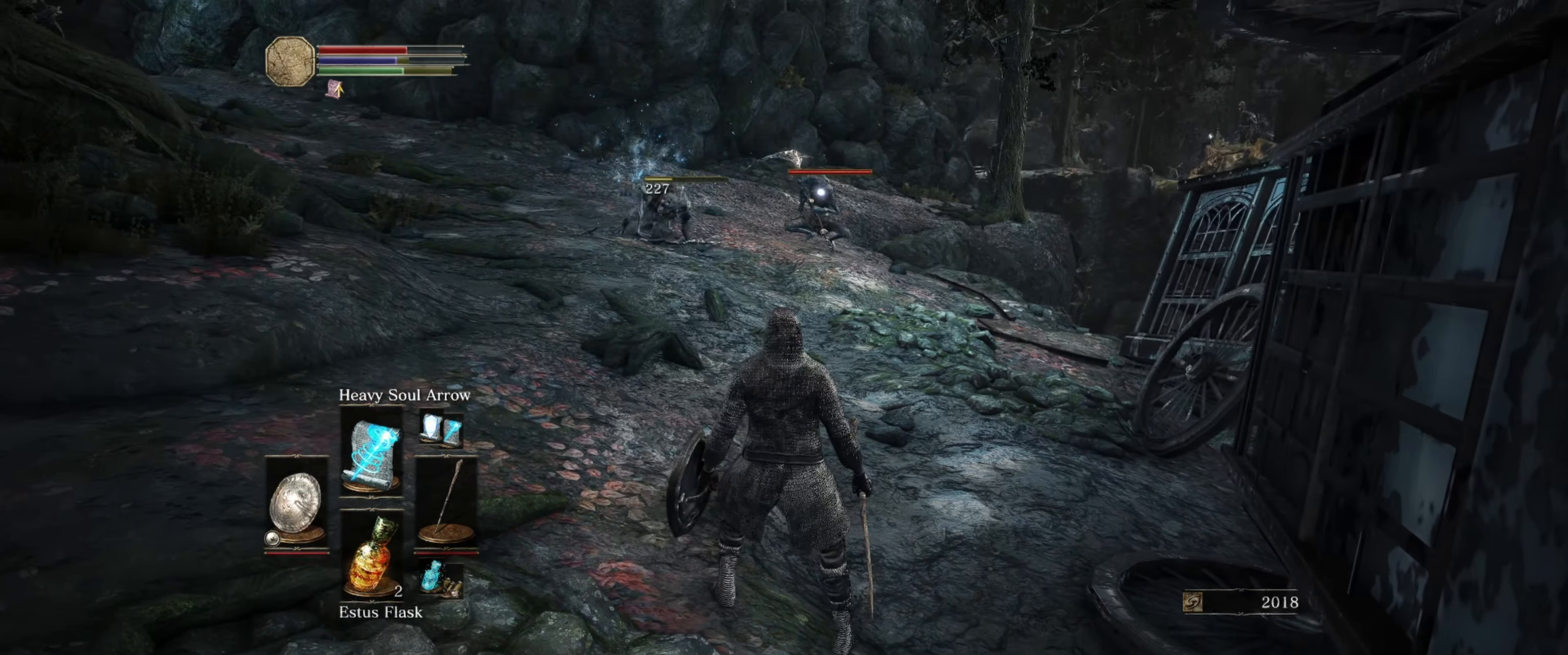
{"buttons": [], "left_stick": "center", "right_stick": "center", "events": [[100, "R1", "up"], [317, "left_stick", "up"], [434, "left_stick", "center"]]}
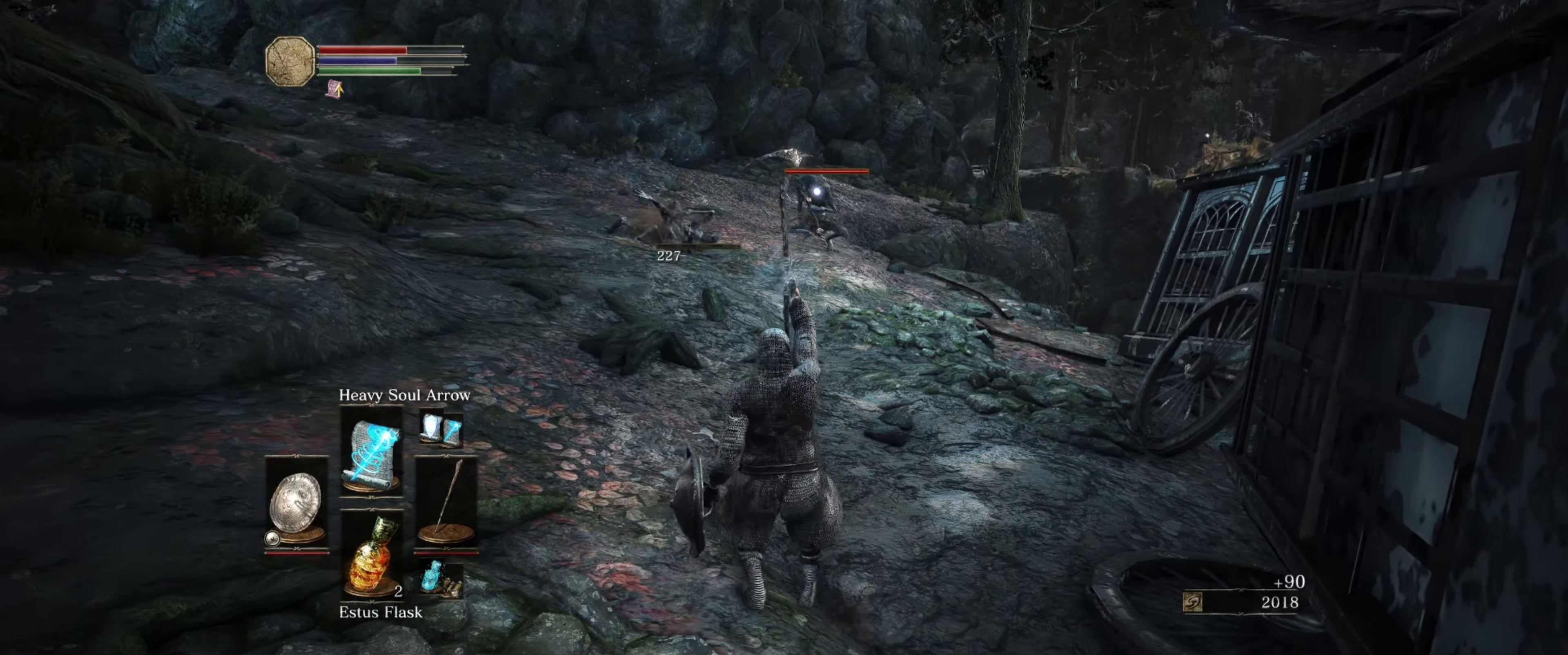
{"buttons": [], "left_stick": "center", "right_stick": "center", "events": []}
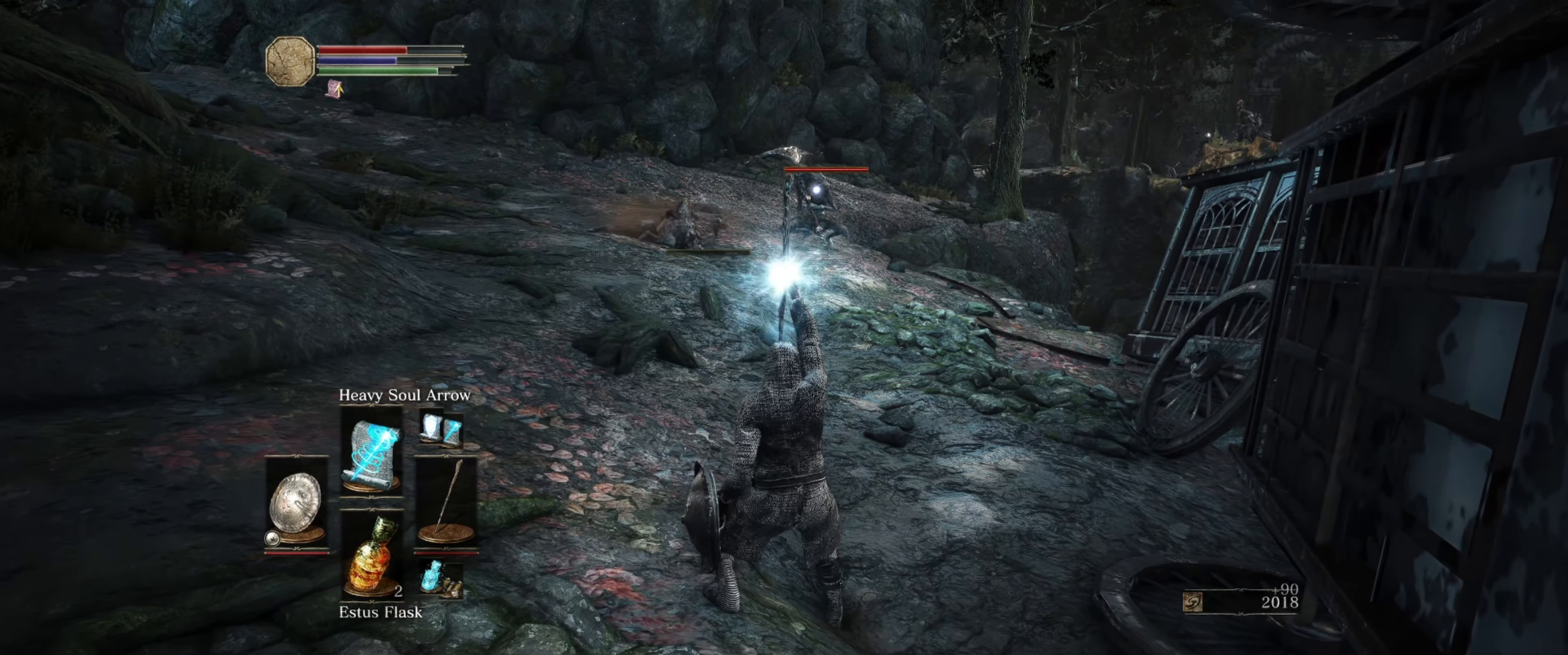
{"buttons": [], "left_stick": "center", "right_stick": "center", "events": []}
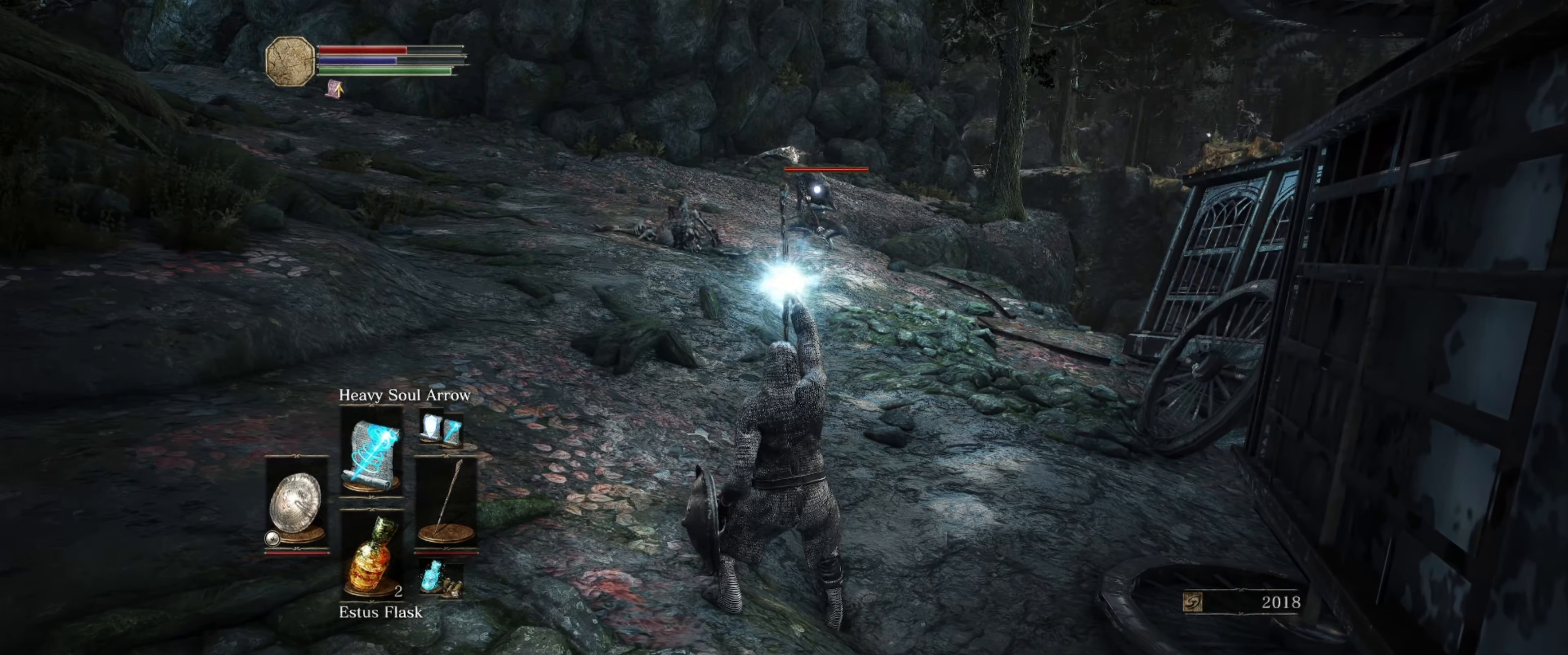
{"buttons": [], "left_stick": "center", "right_stick": "center", "events": []}
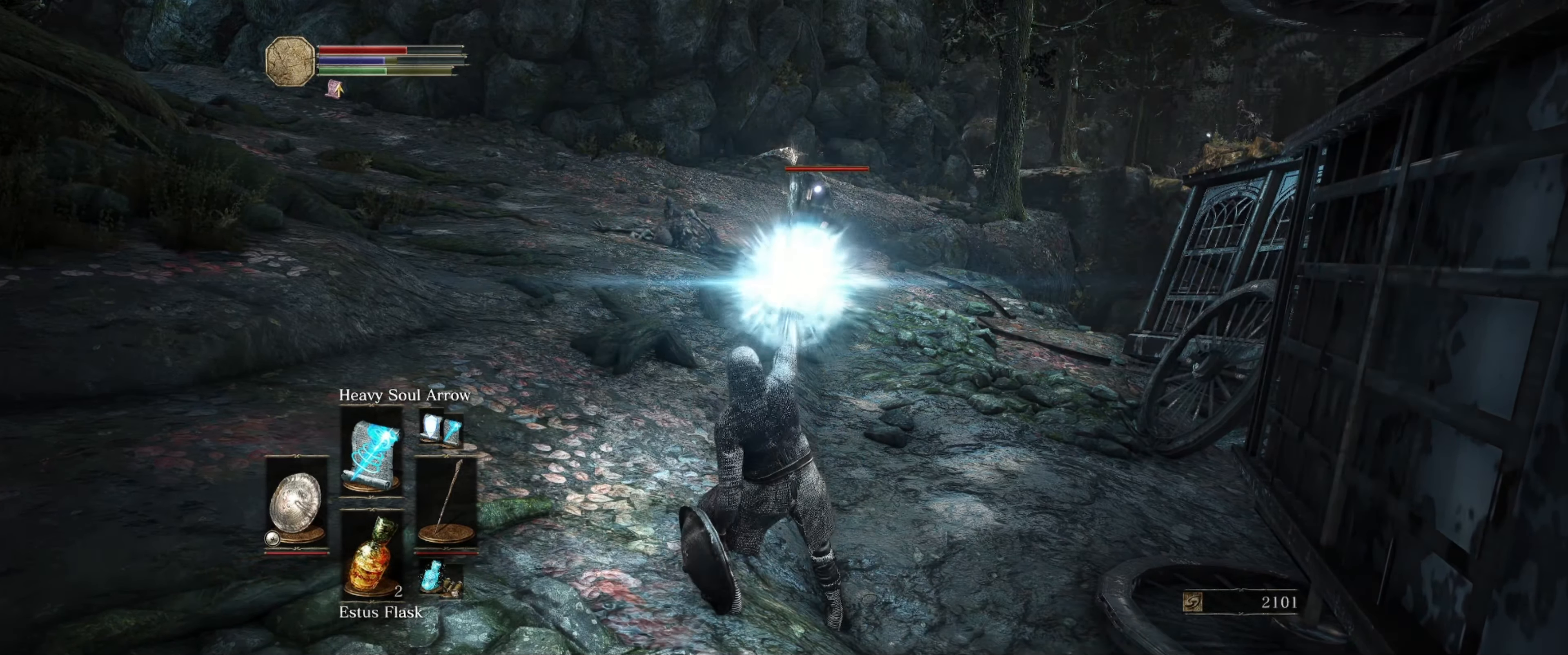
{"buttons": [], "left_stick": "center", "right_stick": "center", "events": []}
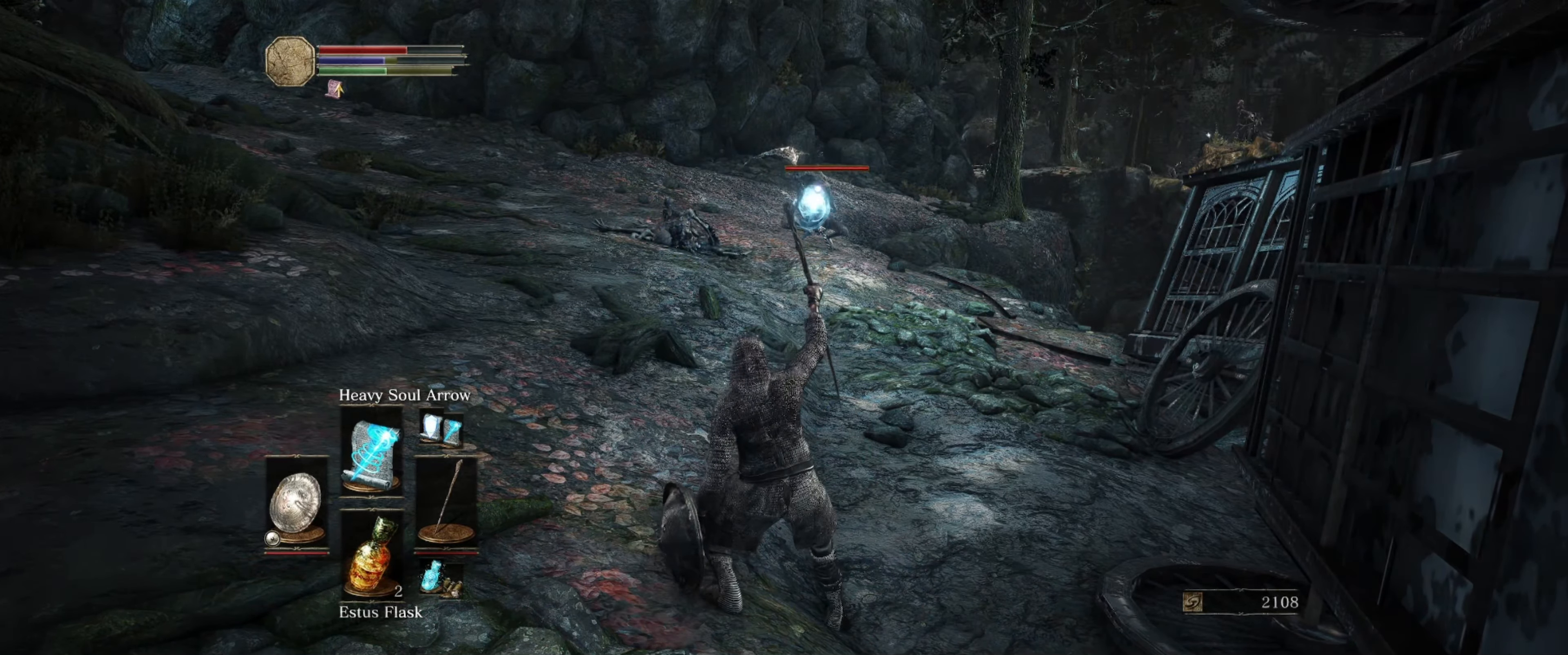
{"buttons": [], "left_stick": "center", "right_stick": "center", "events": [[184, "R1", "down"], [317, "R1", "up"]]}
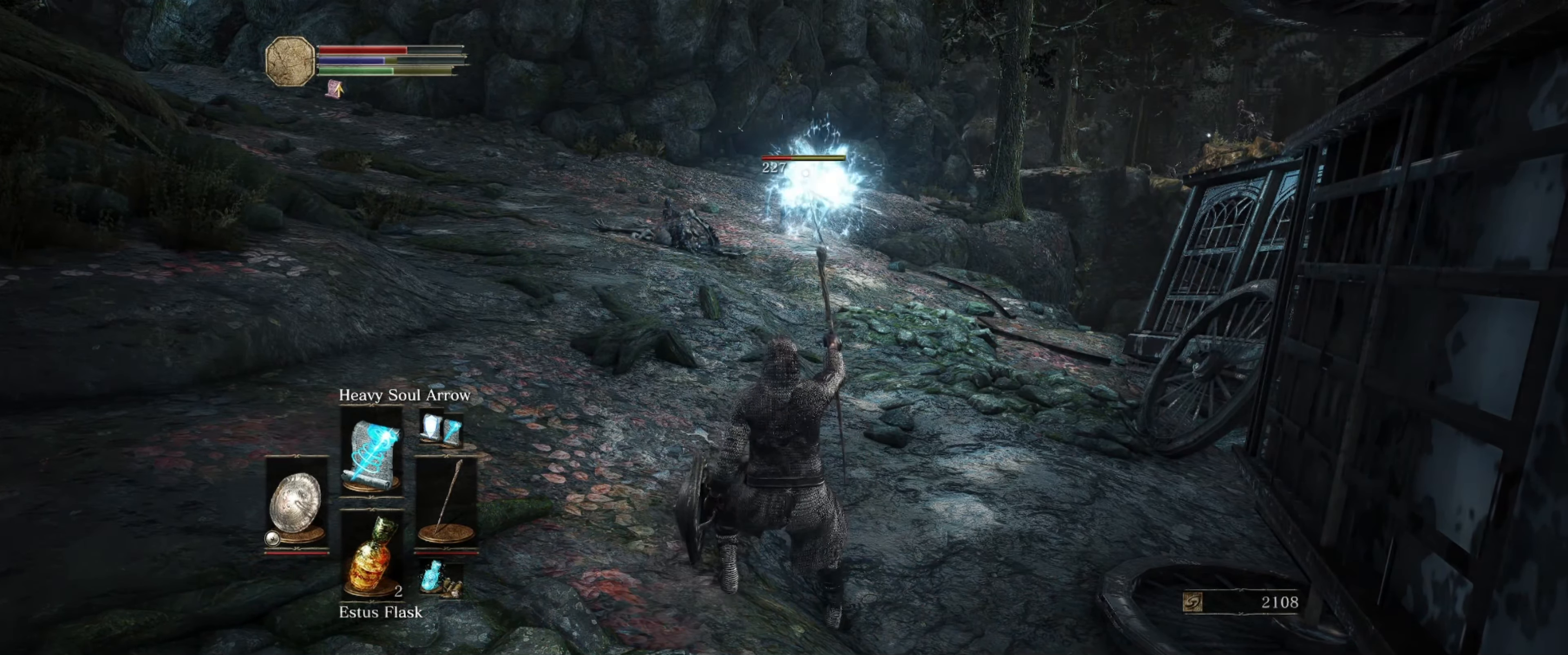
{"buttons": [], "left_stick": "center", "right_stick": "center", "events": []}
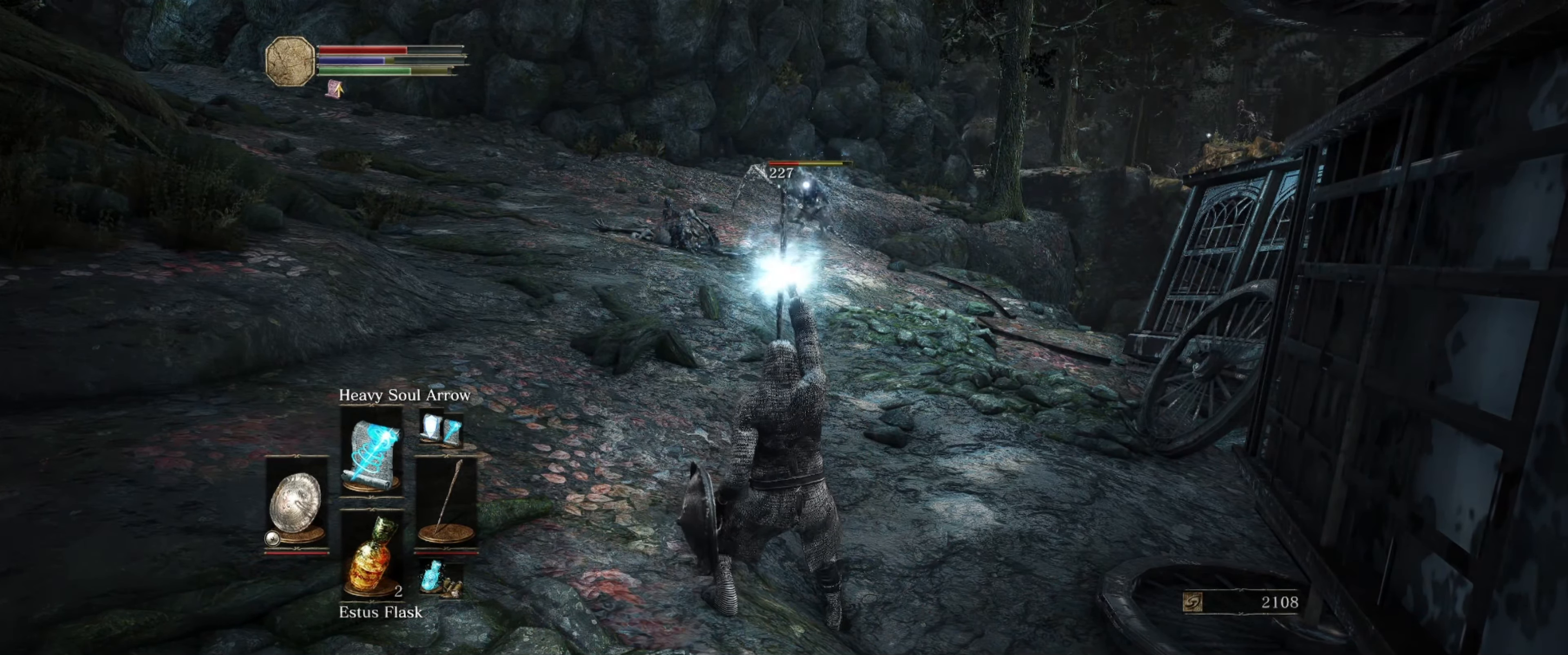
{"buttons": [], "left_stick": "center", "right_stick": "center", "events": []}
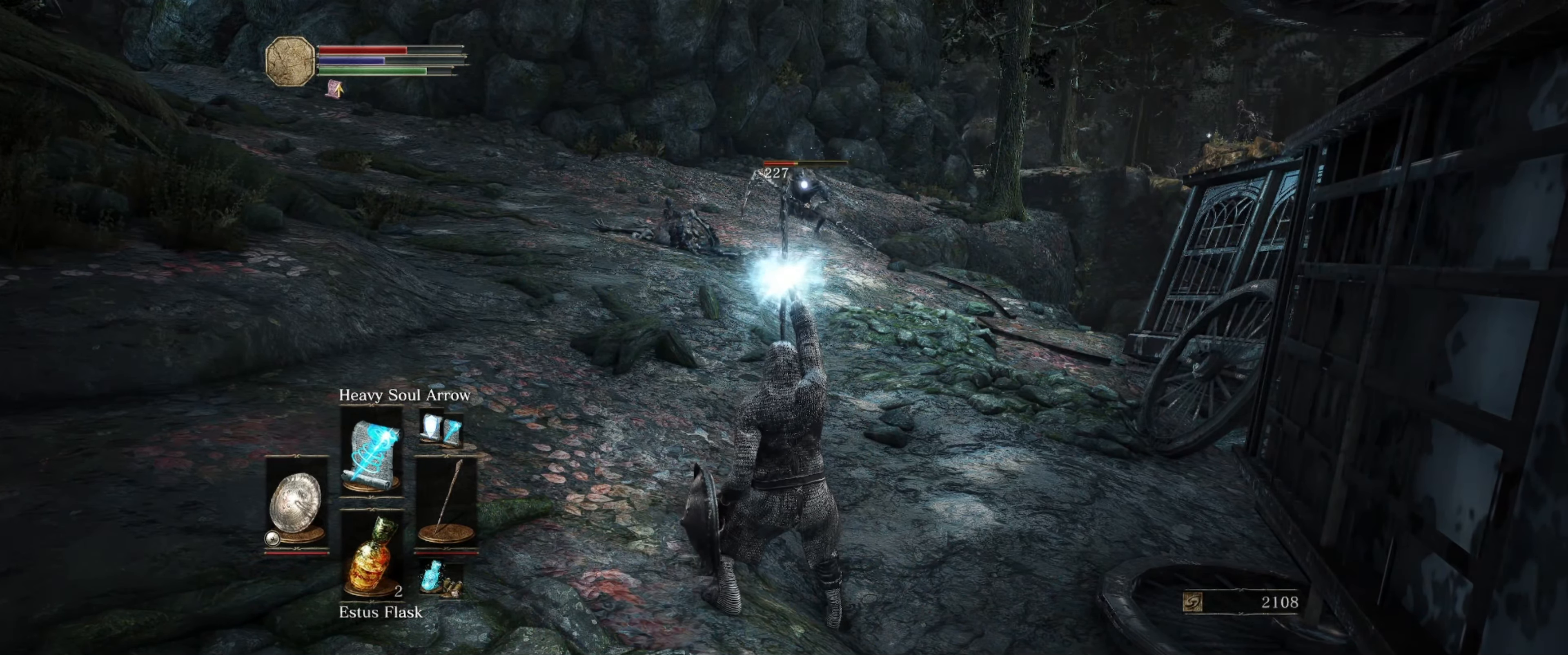
{"buttons": [], "left_stick": "center", "right_stick": "center", "events": []}
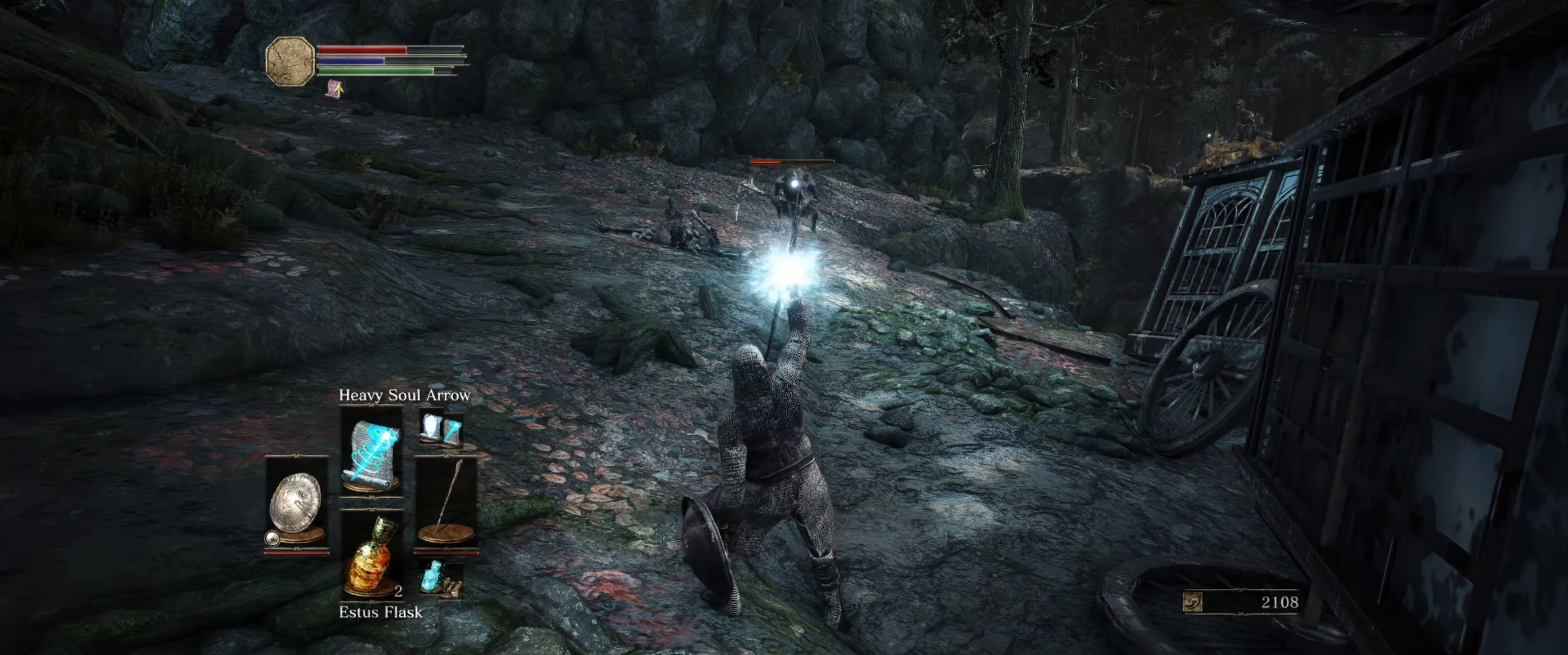
{"buttons": [], "left_stick": "center", "right_stick": "center", "events": []}
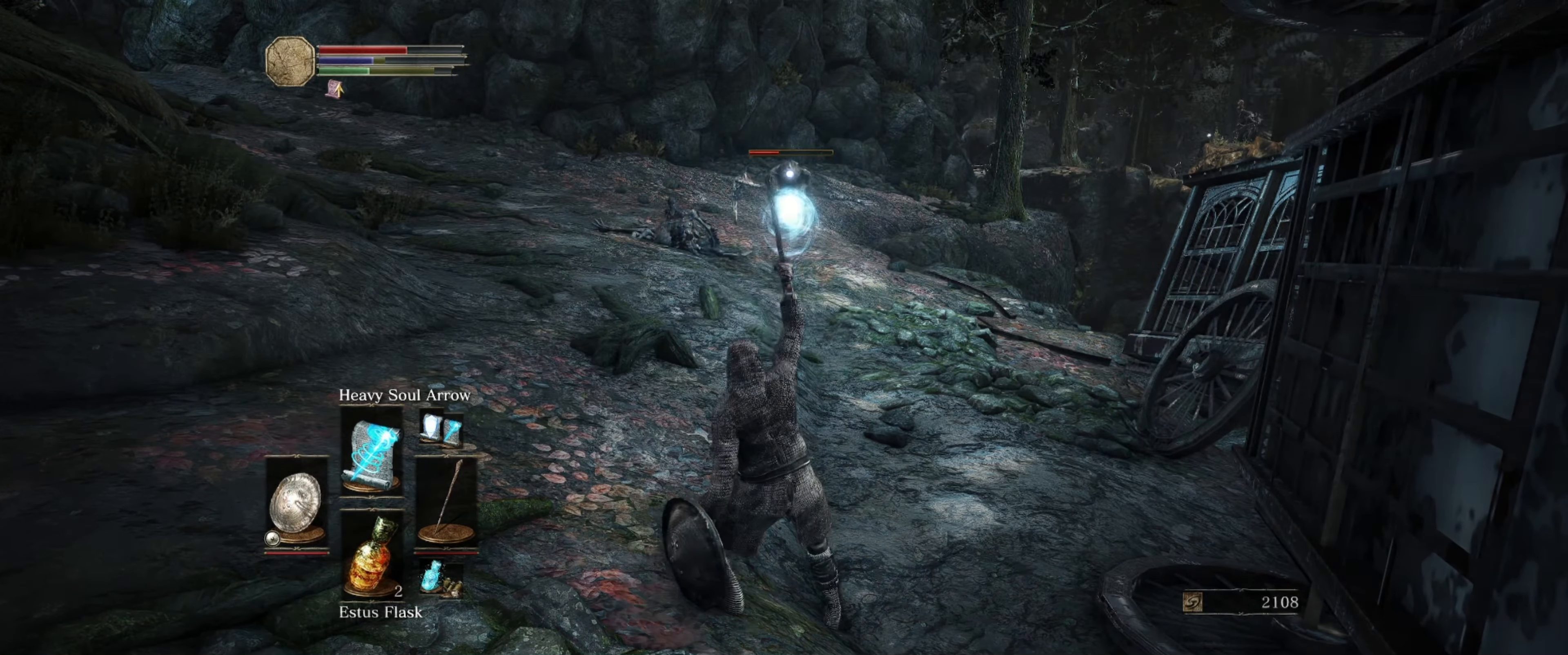
{"buttons": [], "left_stick": "center", "right_stick": "center", "events": []}
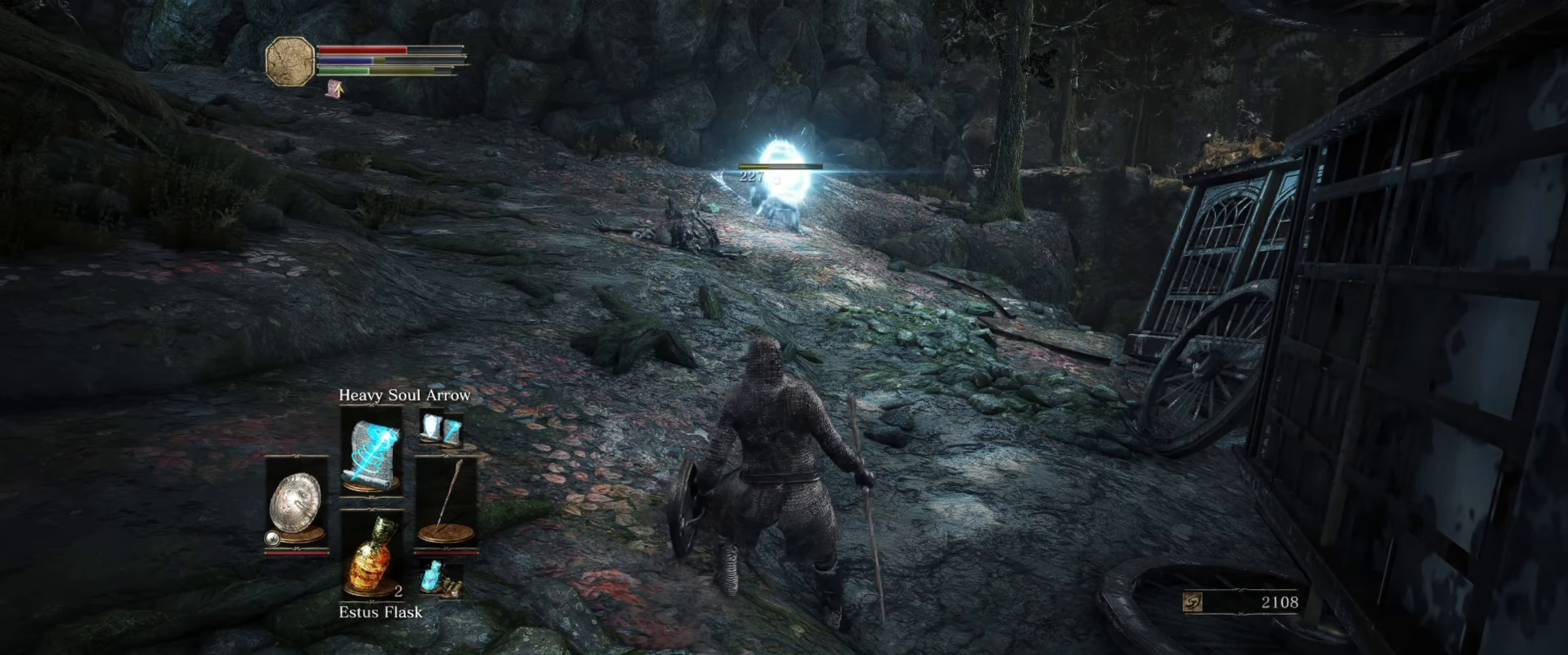
{"buttons": [], "left_stick": "center", "right_stick": "center", "events": []}
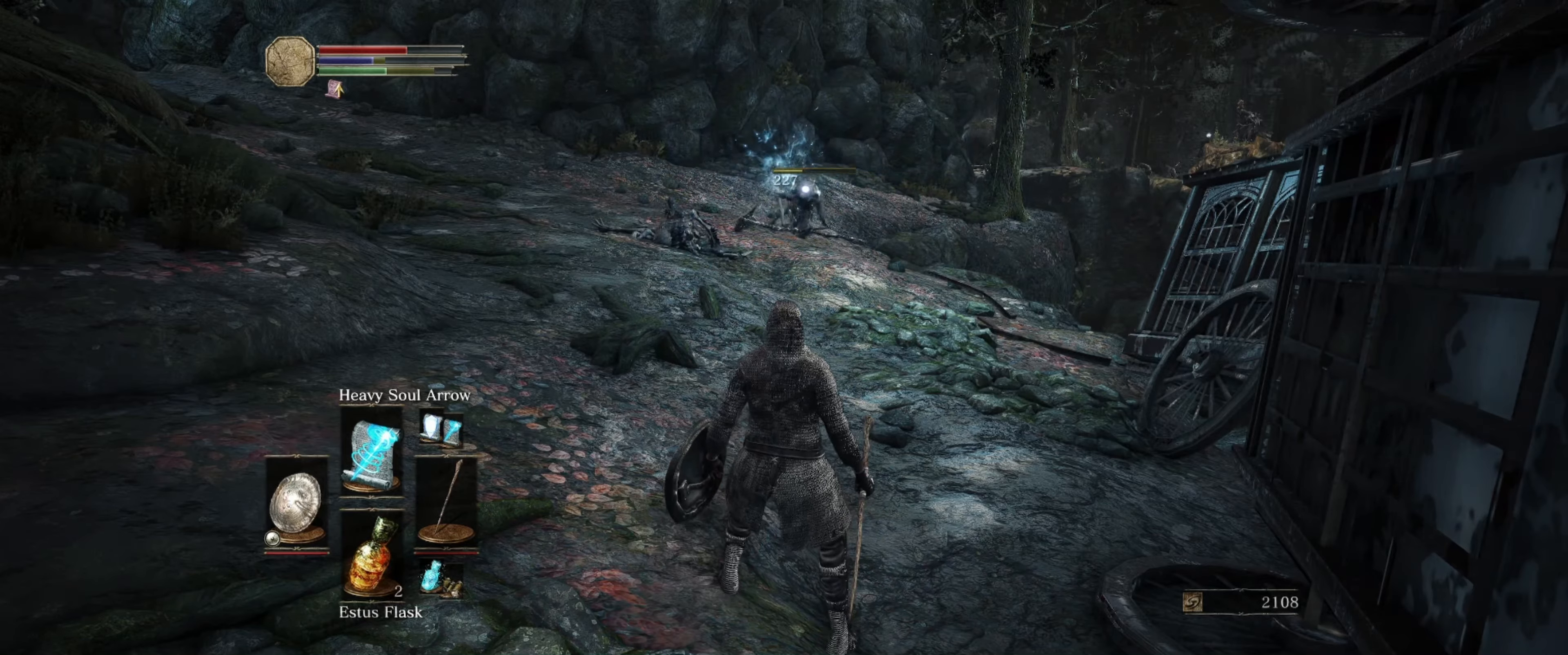
{"buttons": [], "left_stick": "center", "right_stick": "center", "events": []}
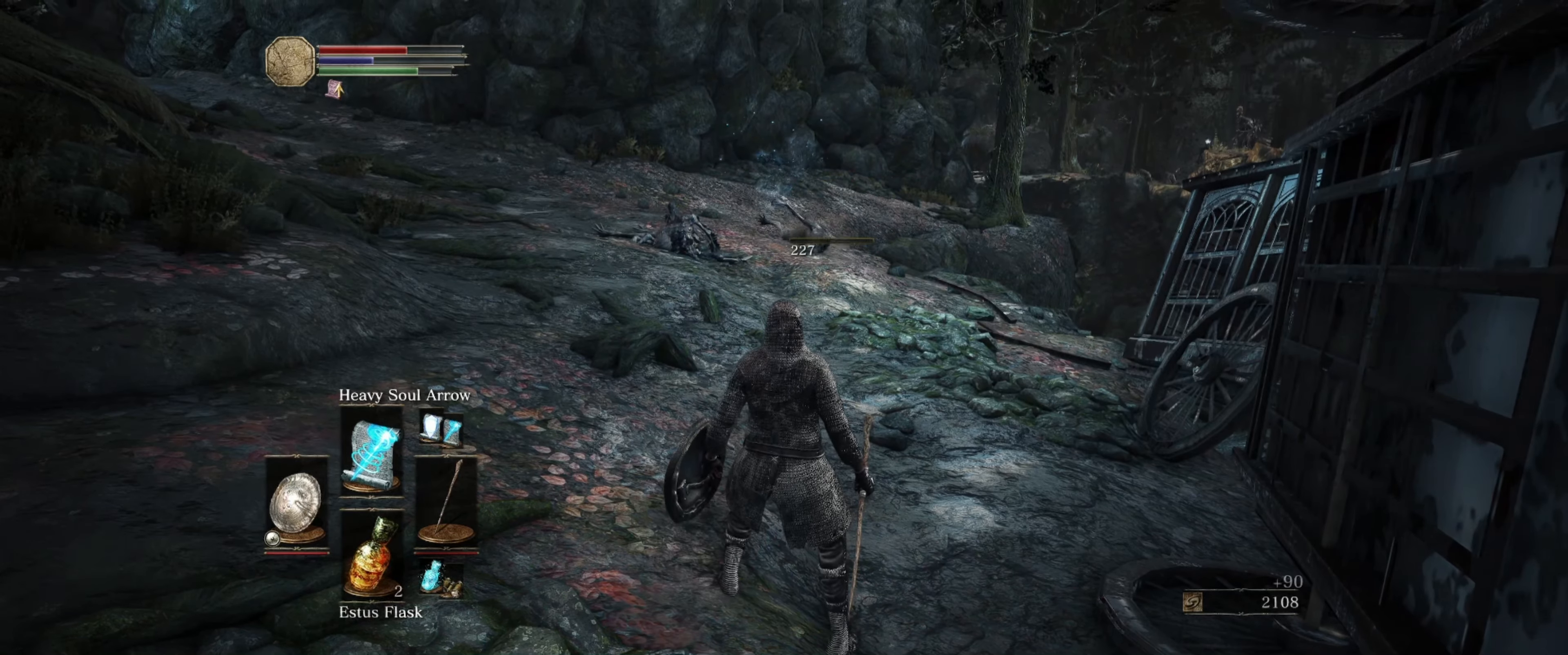
{"buttons": ["L1"], "left_stick": "up", "right_stick": "center", "events": [[150, "left_stick", "up"], [466, "L1", "down"]]}
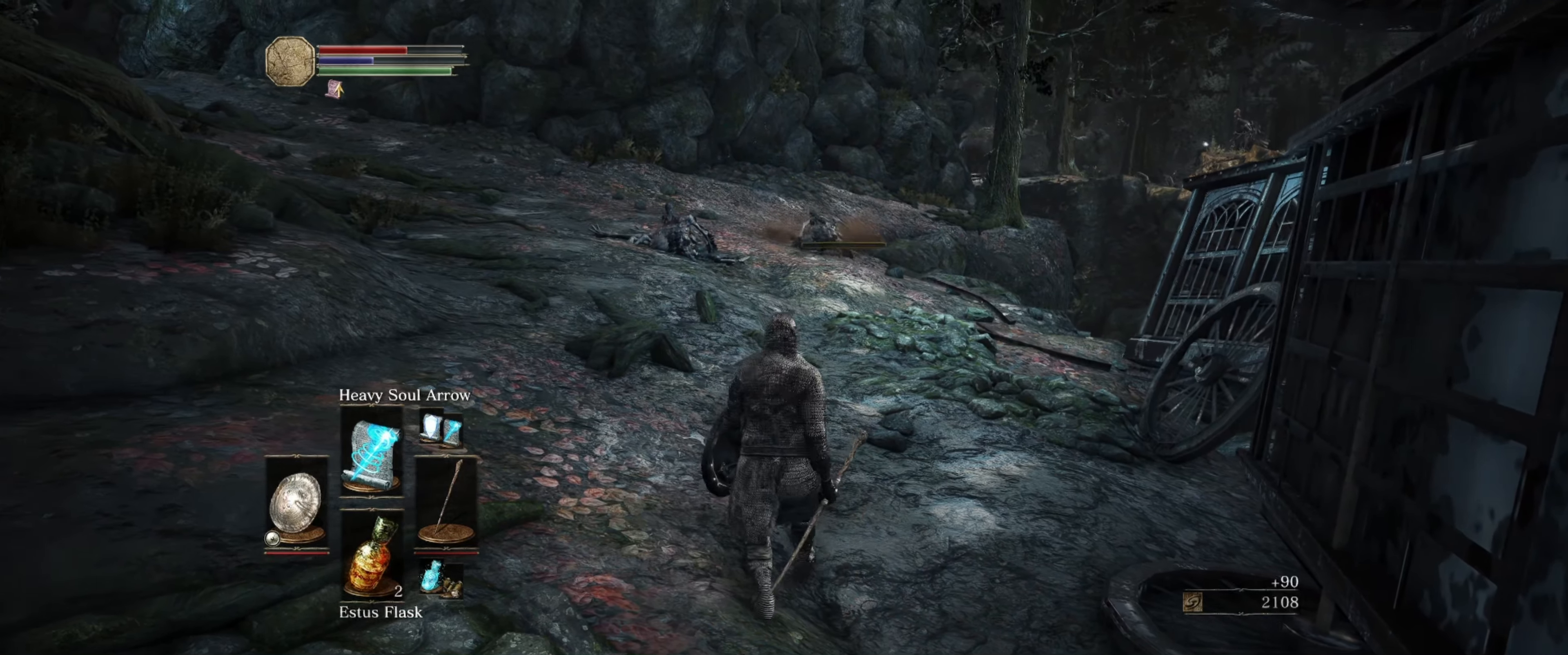
{"buttons": ["L1"], "left_stick": "up", "right_stick": "center", "events": [[200, "right_stick", "right"], [400, "right_stick", "center"]]}
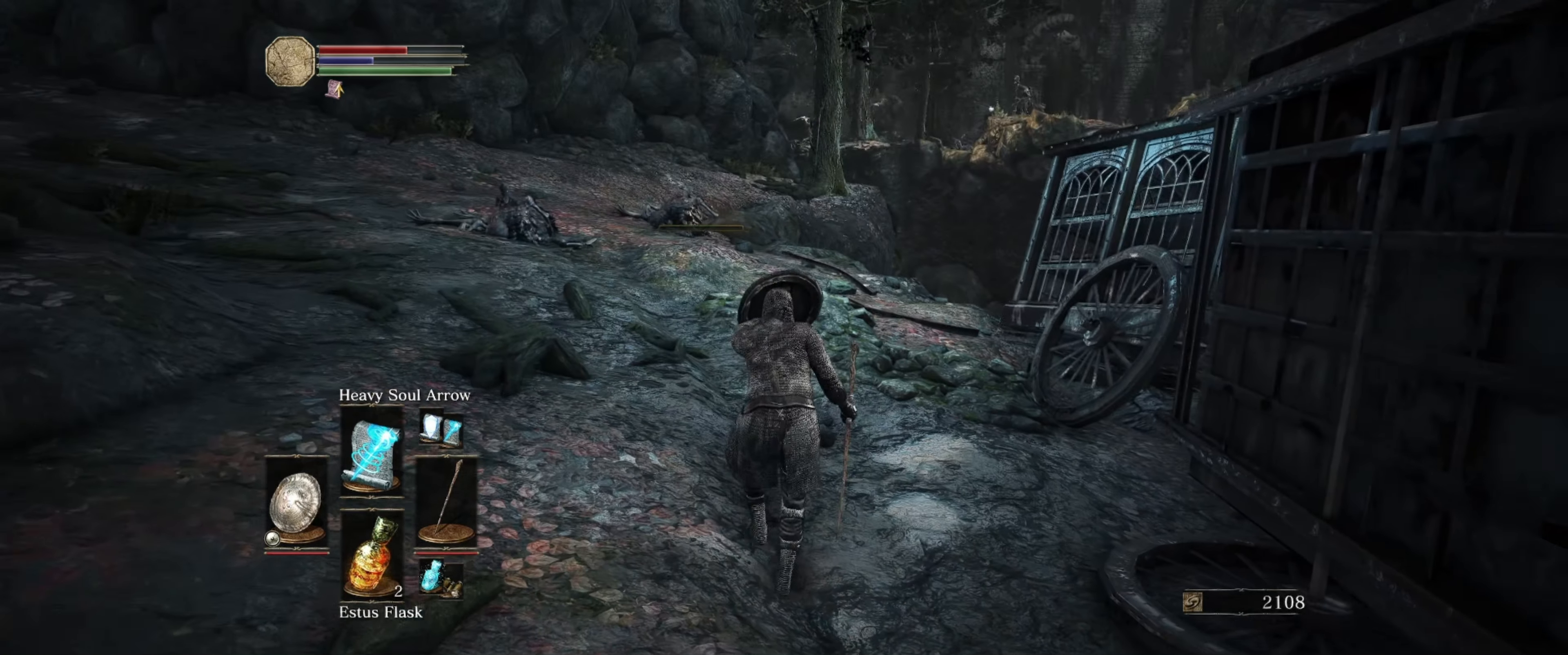
{"buttons": ["L1"], "left_stick": "up", "right_stick": "center", "events": []}
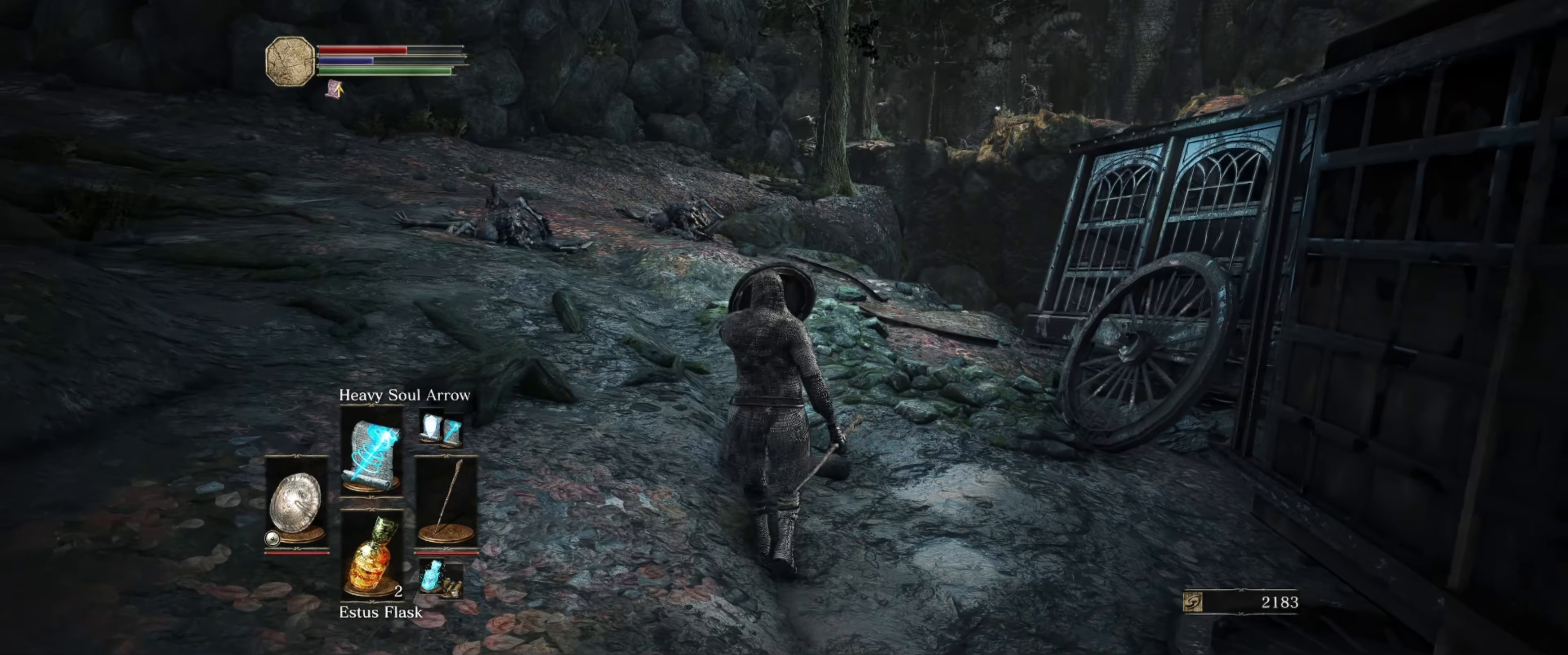
{"buttons": ["L1"], "left_stick": "up-right", "right_stick": "left", "events": [[316, "right_stick", "left"], [450, "left_stick", "up-right"]]}
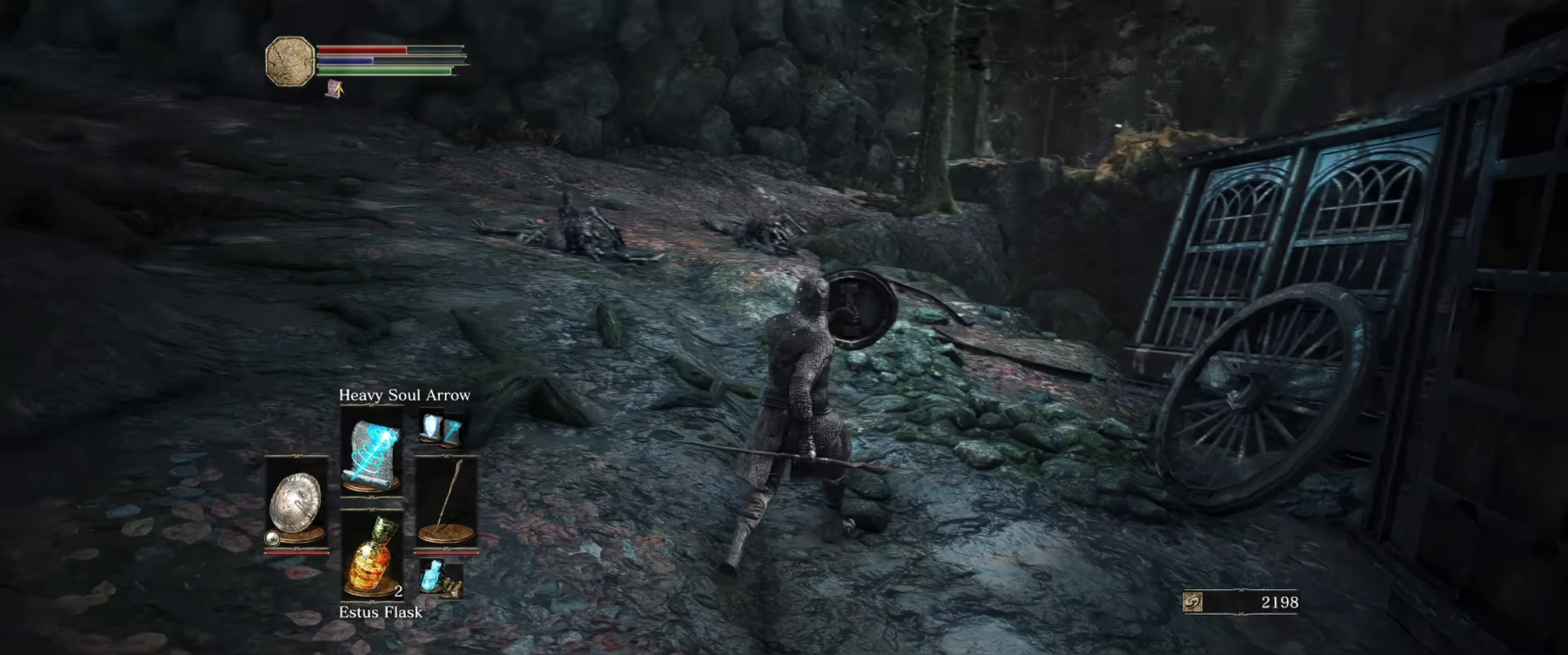
{"buttons": ["L1"], "left_stick": "up-right", "right_stick": "center", "events": [[450, "right_stick", "center"]]}